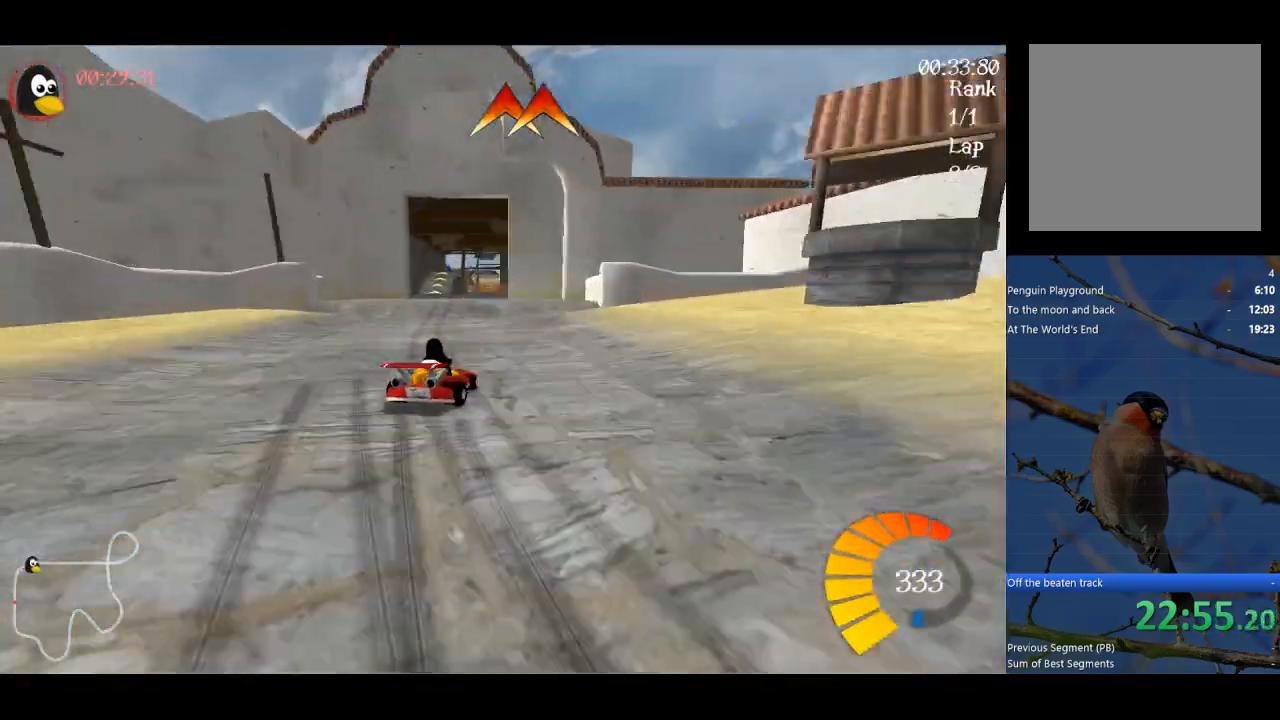
Gameplay with a controller (Xbox layout); each line is a JSON object with the inputs held at the frame after it. "events" lists button and stick changes between this image and that frame as [ms after this image, input, new state], when the widget could be followed in between. Not read: right_stick.
{"buttons": ["A", "R1"], "left_stick": "left", "events": [[33, "left_stick", "up-left"], [500, "left_stick", "left"]]}
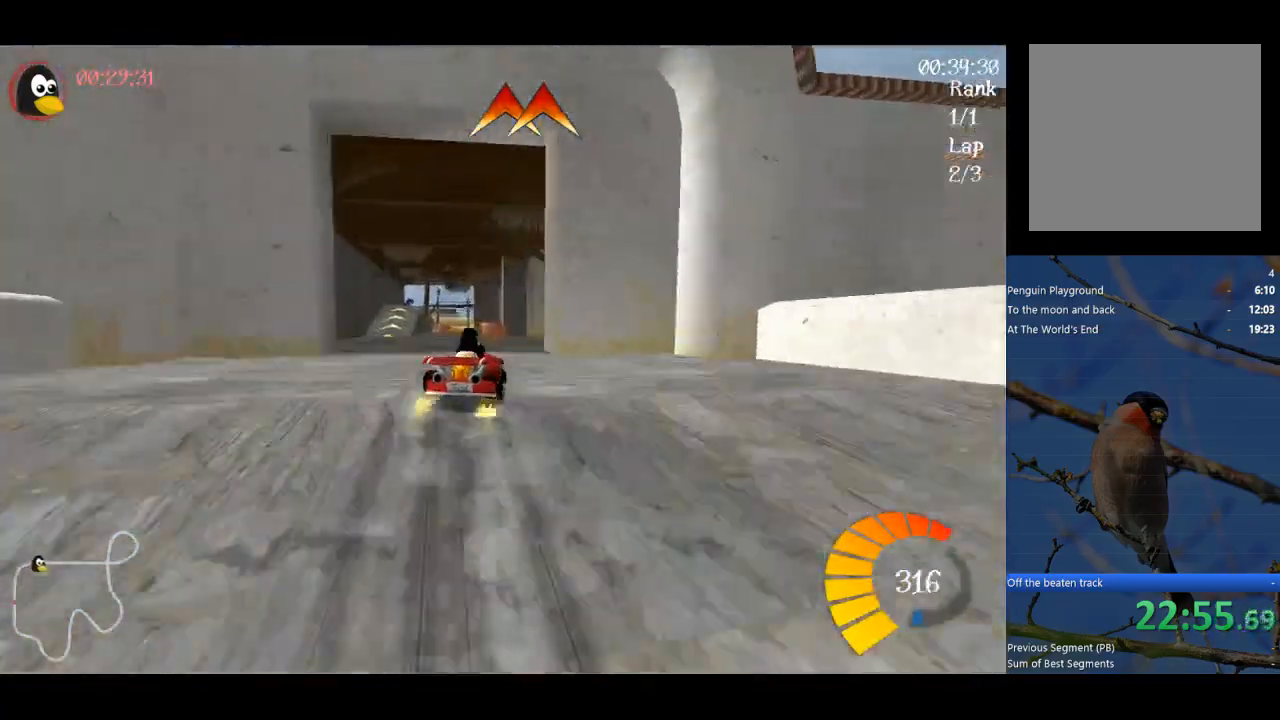
{"buttons": ["A"], "left_stick": "left", "events": [[400, "R1", "up"]]}
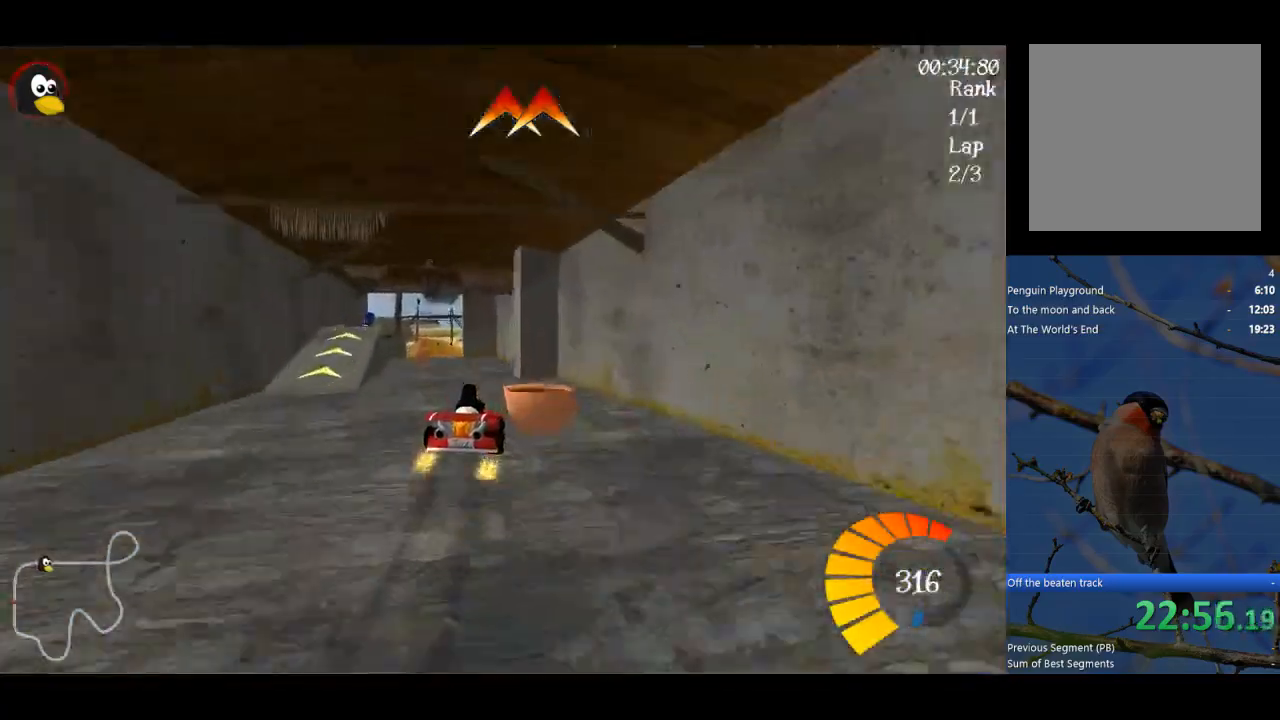
{"buttons": ["A"], "left_stick": "left", "events": []}
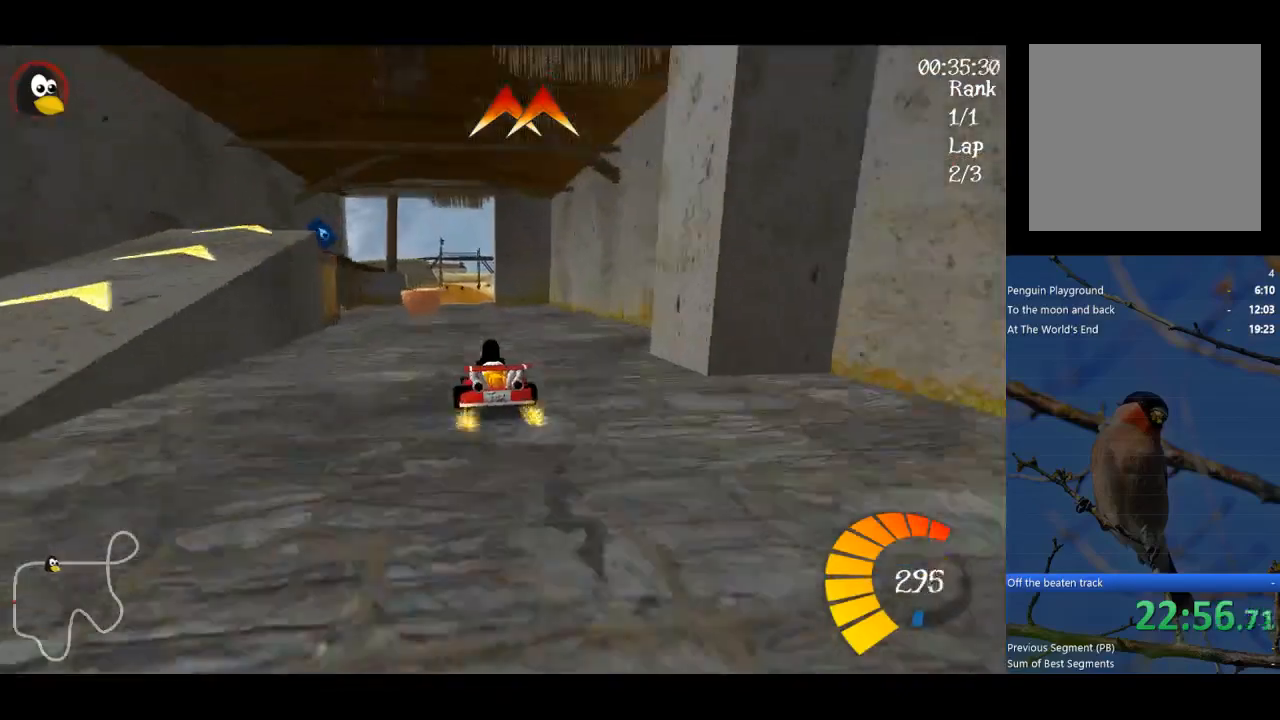
{"buttons": ["A"], "left_stick": "center", "events": [[300, "left_stick", "right"], [467, "left_stick", "center"]]}
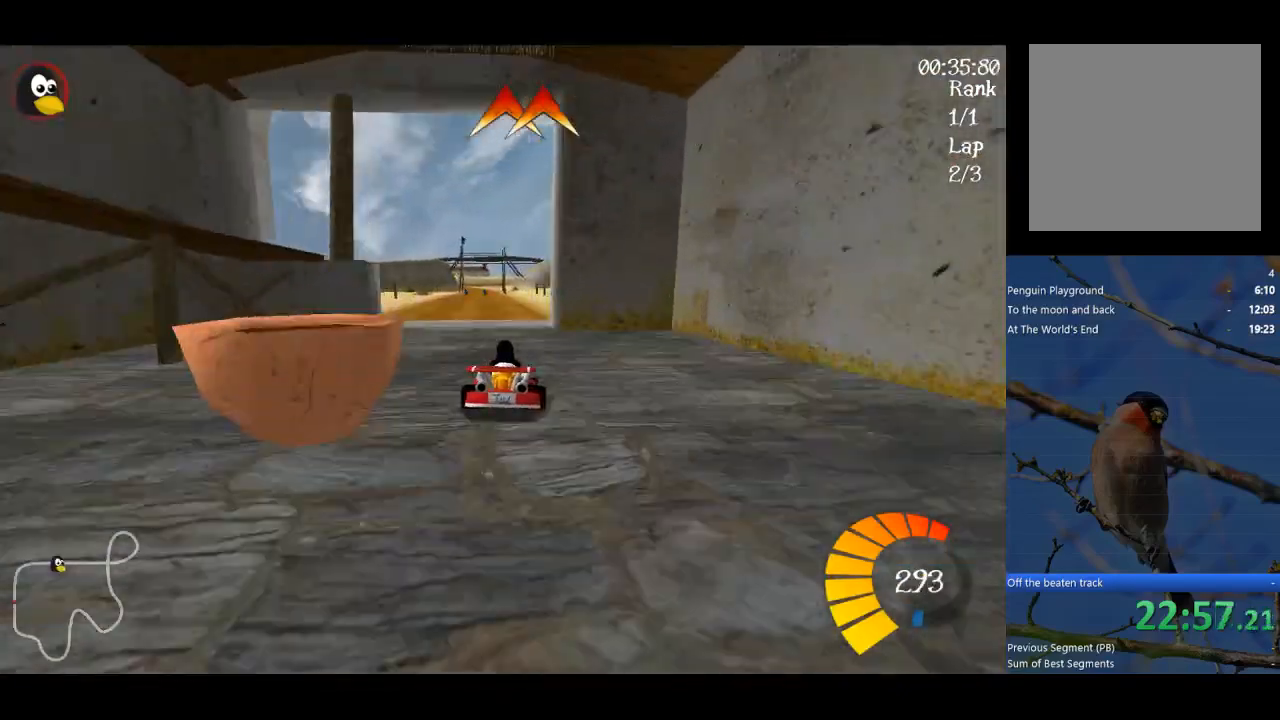
{"buttons": ["A"], "left_stick": "right", "events": [[367, "left_stick", "right"]]}
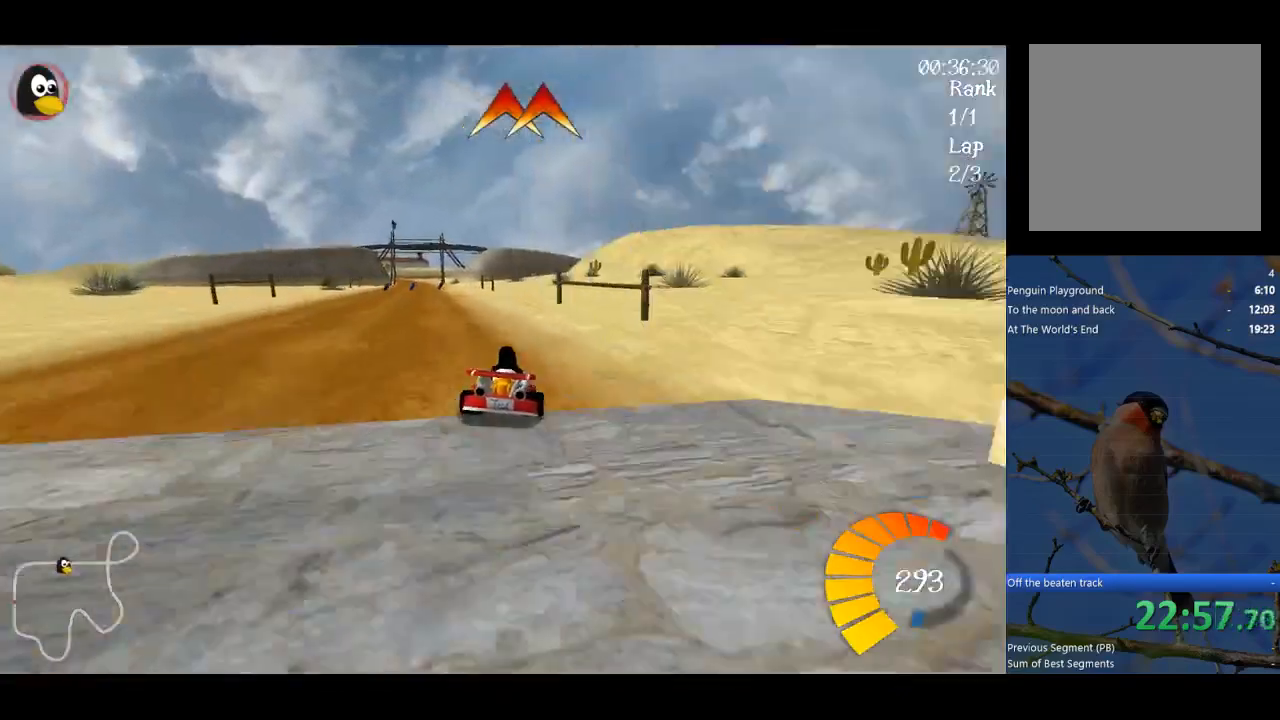
{"buttons": ["A", "R1"], "left_stick": "up-right", "events": [[100, "left_stick", "center"], [167, "left_stick", "left"], [200, "R1", "down"], [300, "left_stick", "up-right"]]}
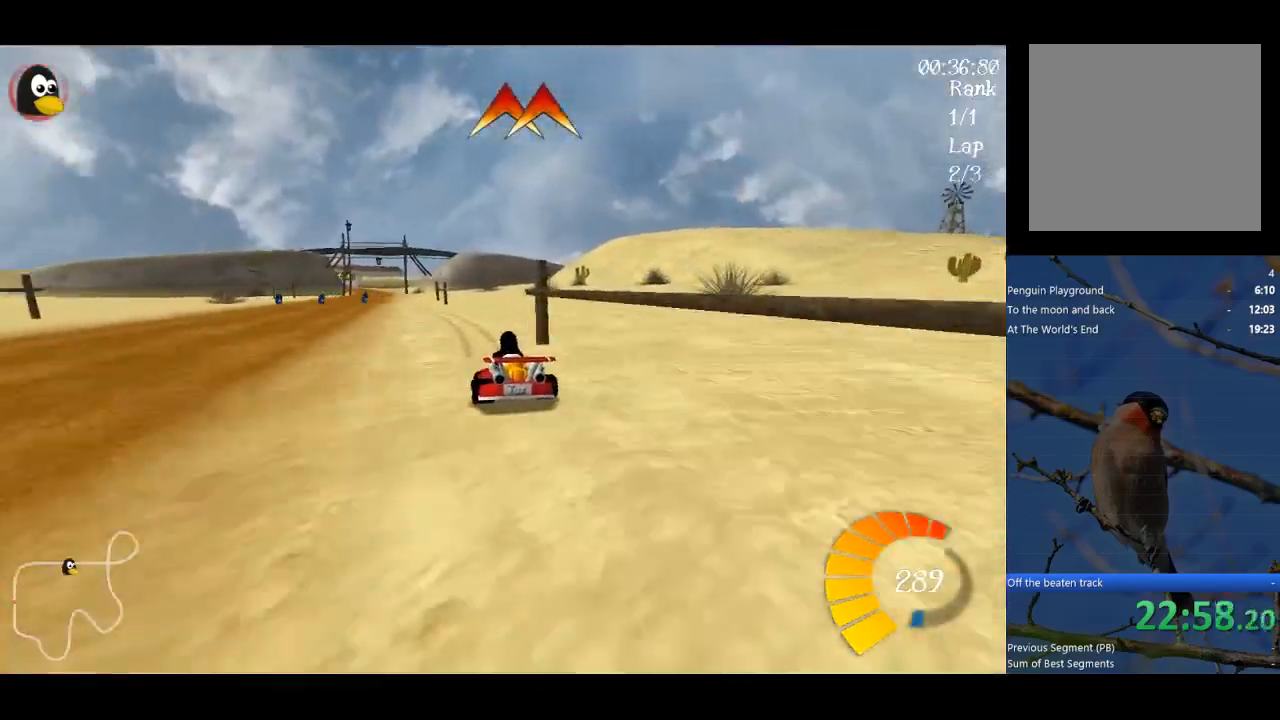
{"buttons": ["A", "R1"], "left_stick": "up-right", "events": [[133, "left_stick", "up"], [267, "left_stick", "up-right"]]}
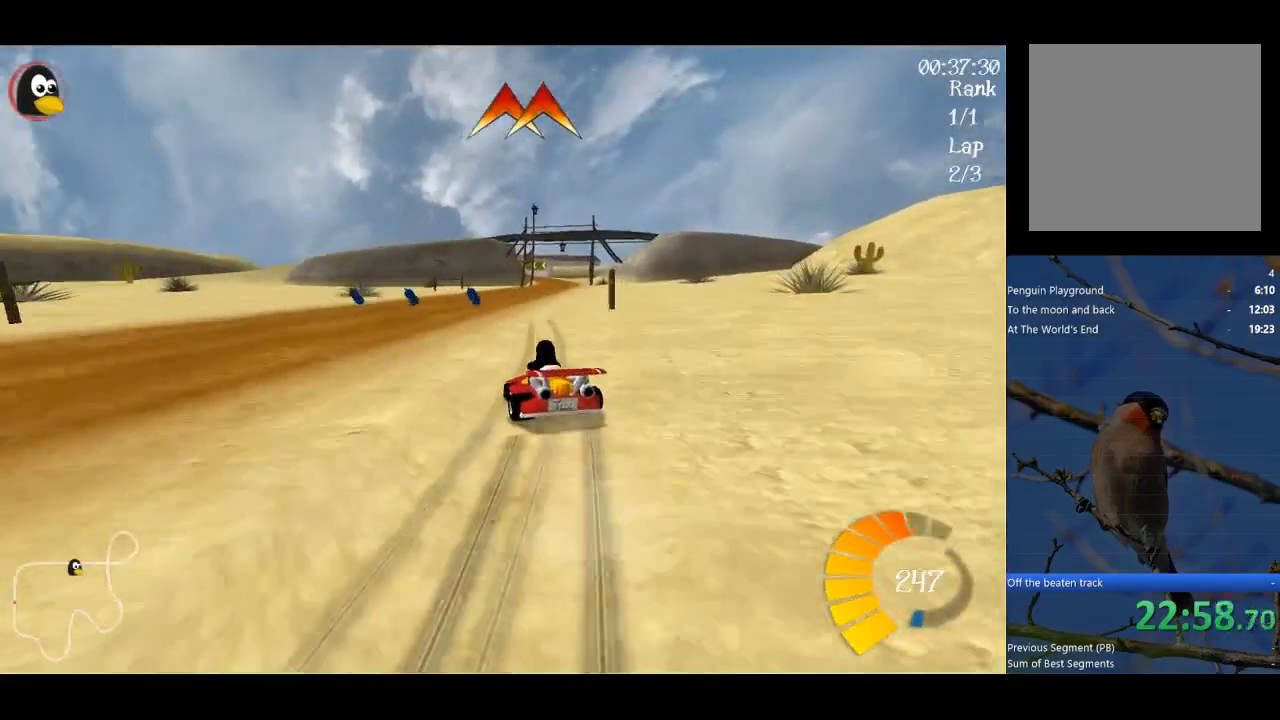
{"buttons": ["A", "B"], "left_stick": "center", "events": [[333, "R1", "up"], [500, "B", "down"], [500, "left_stick", "center"]]}
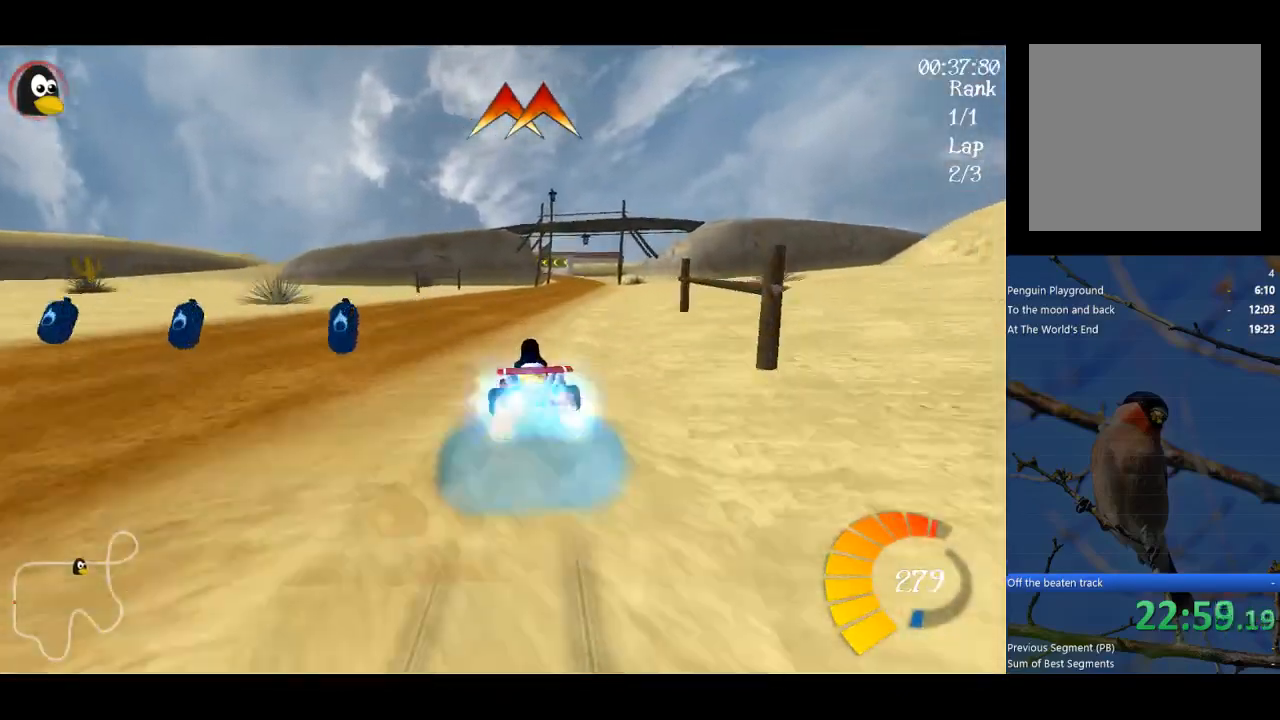
{"buttons": ["A"], "left_stick": "center", "events": [[100, "B", "up"], [100, "left_stick", "right"], [200, "left_stick", "center"]]}
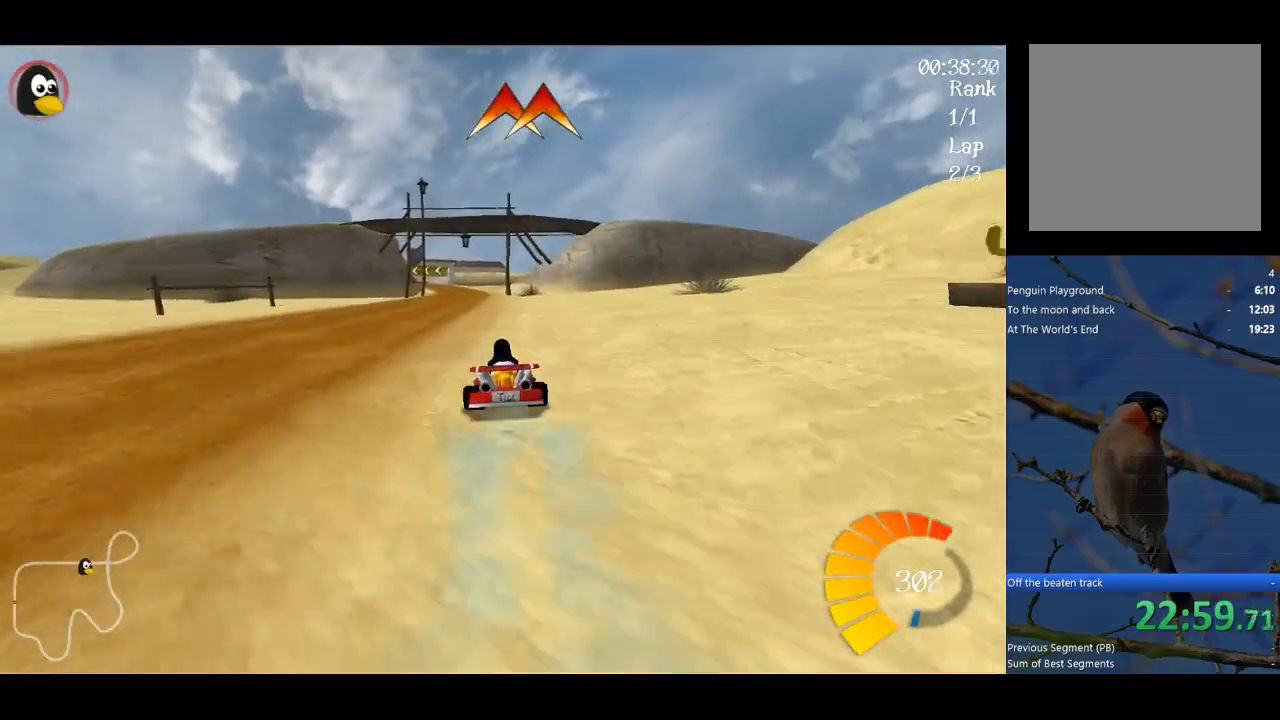
{"buttons": ["A"], "left_stick": "center", "events": []}
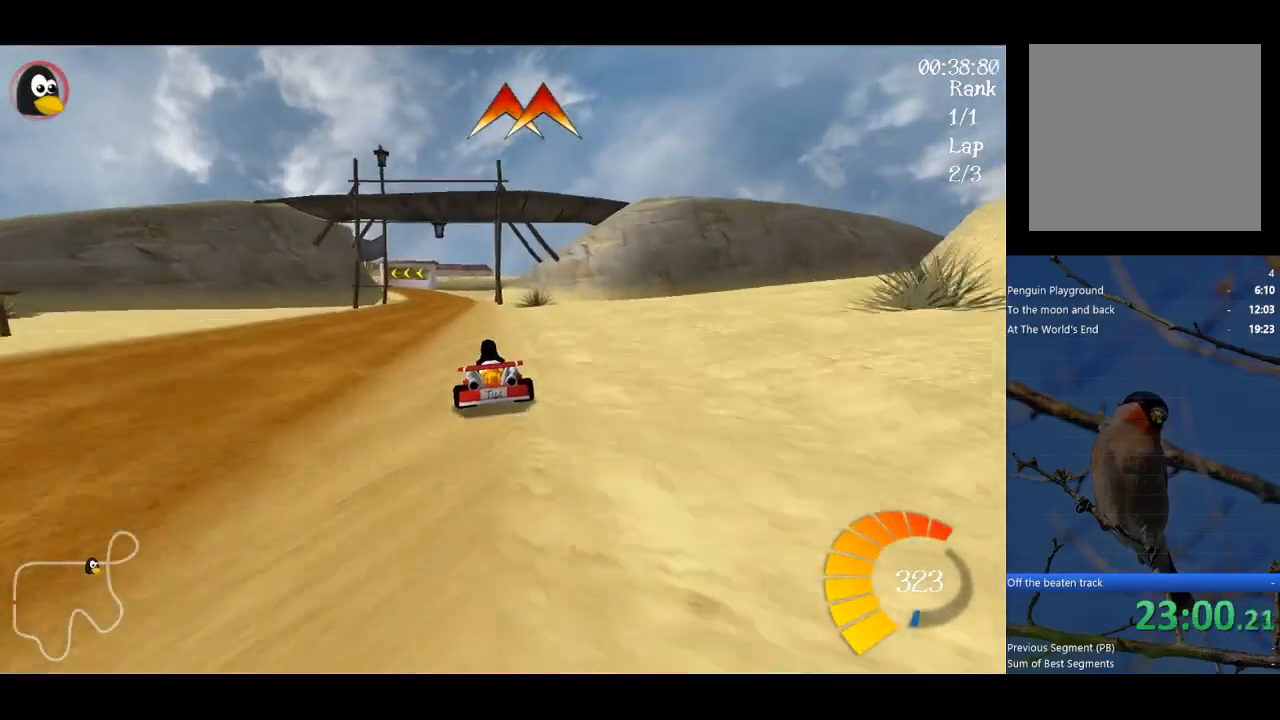
{"buttons": ["A"], "left_stick": "center", "events": []}
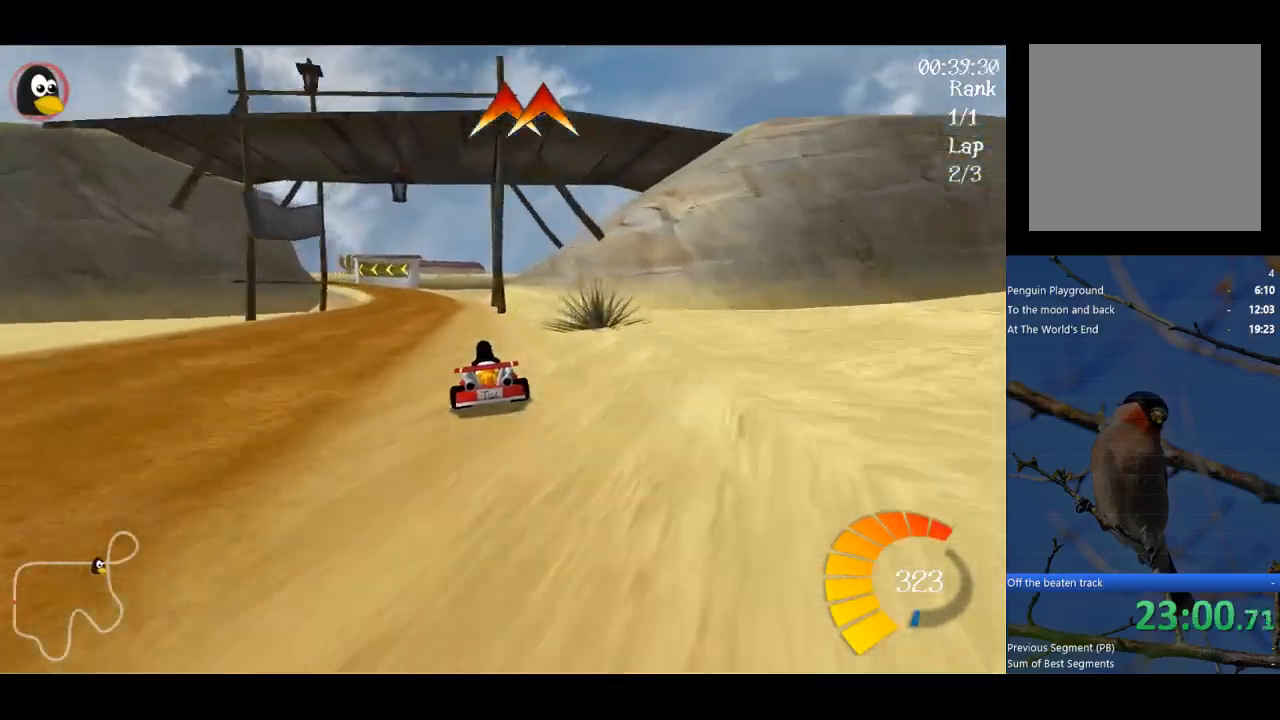
{"buttons": ["A"], "left_stick": "center", "events": []}
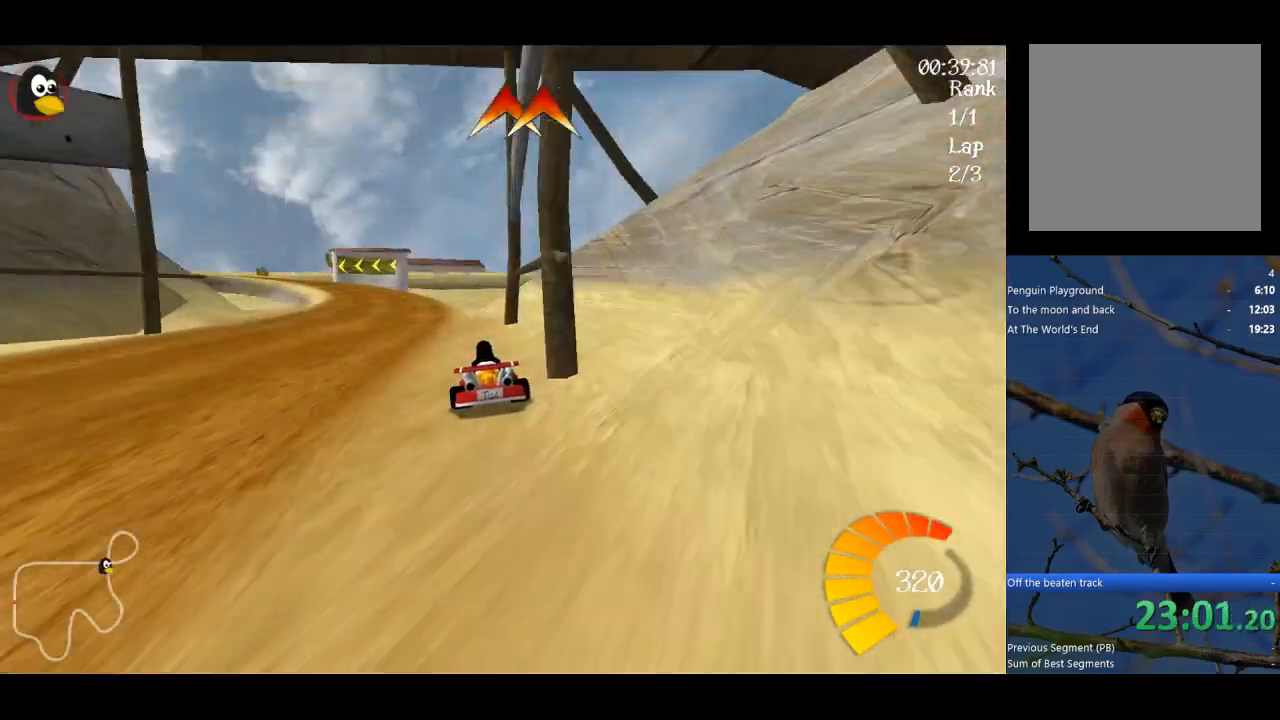
{"buttons": ["A", "L1"], "left_stick": "center", "events": [[367, "L1", "down"]]}
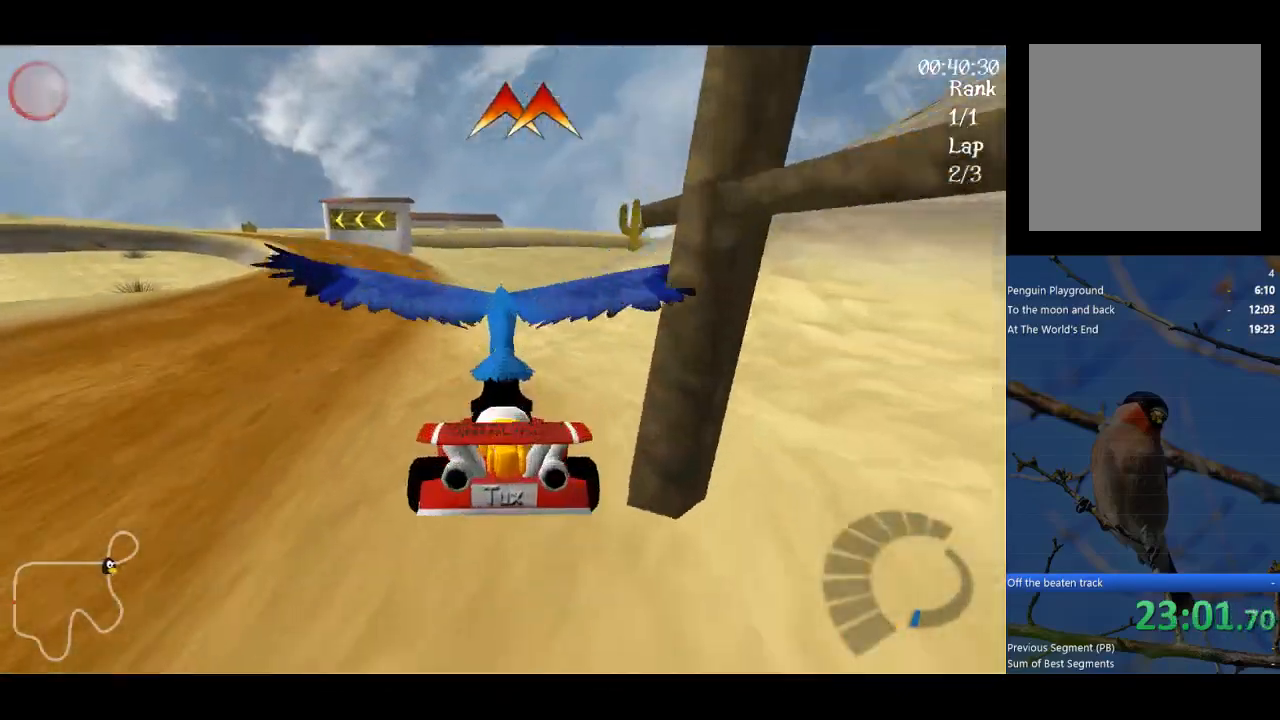
{"buttons": ["Y"], "left_stick": "down-left", "events": [[100, "L1", "up"], [200, "A", "up"], [300, "left_stick", "down-left"], [333, "Y", "down"]]}
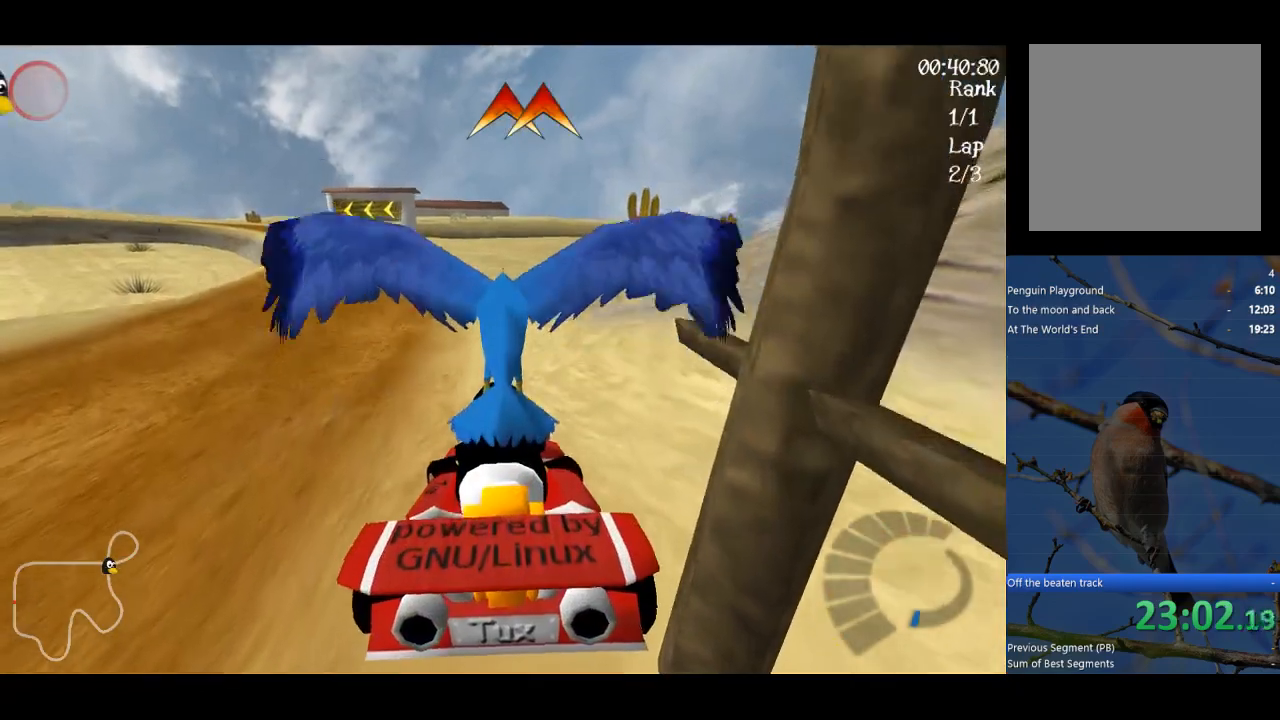
{"buttons": ["Y"], "left_stick": "down-left", "events": []}
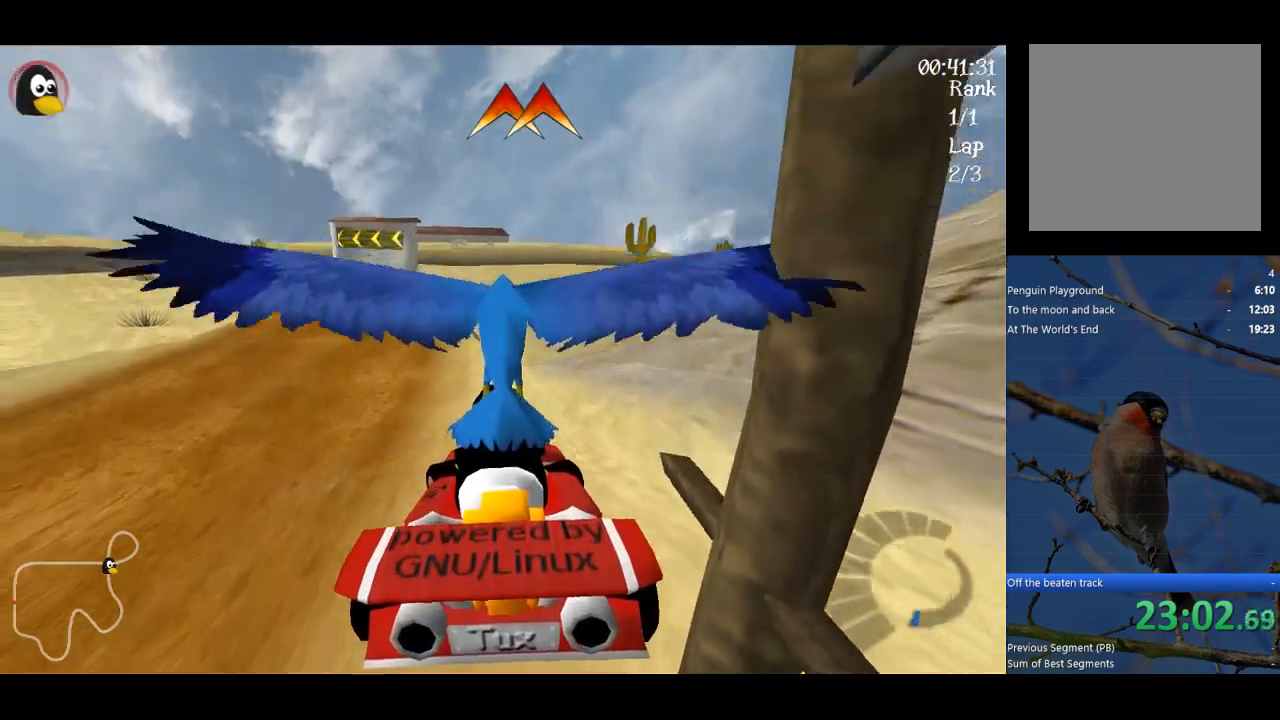
{"buttons": ["Y"], "left_stick": "down-left", "events": []}
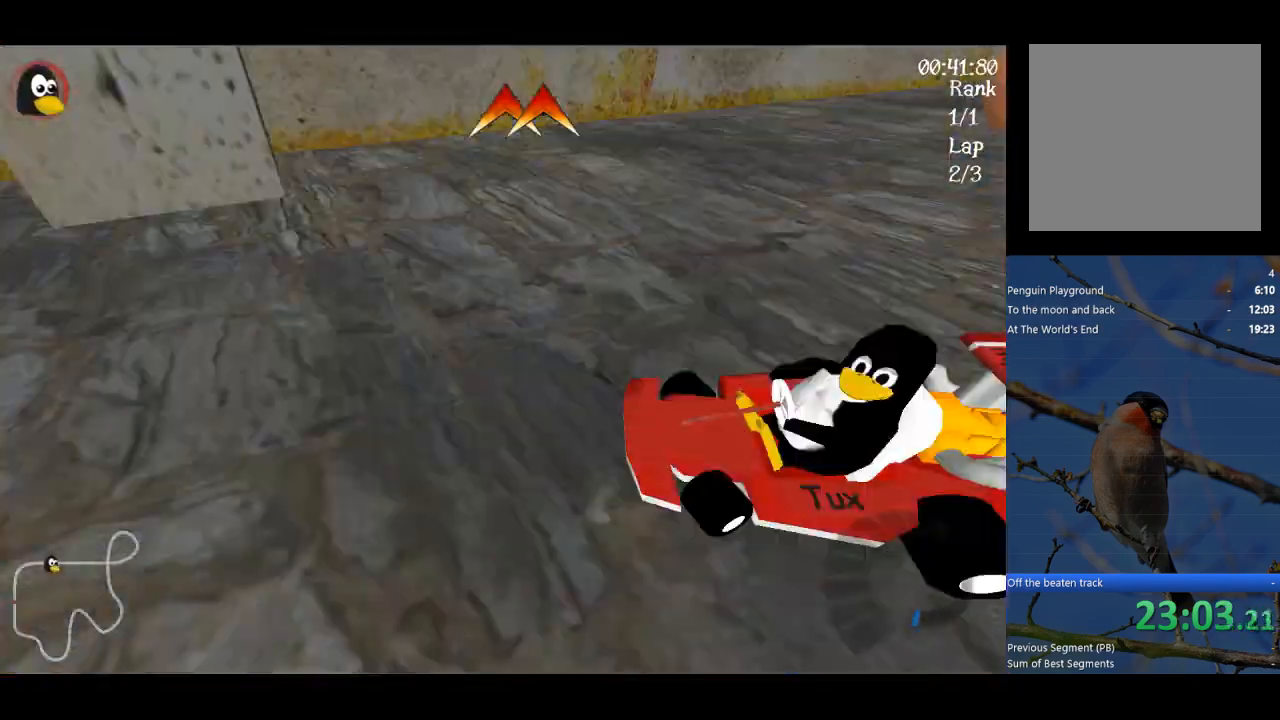
{"buttons": ["A", "R1"], "left_stick": "up-right", "events": [[200, "Y", "up"], [300, "A", "down"], [333, "left_stick", "up-right"], [433, "R1", "down"]]}
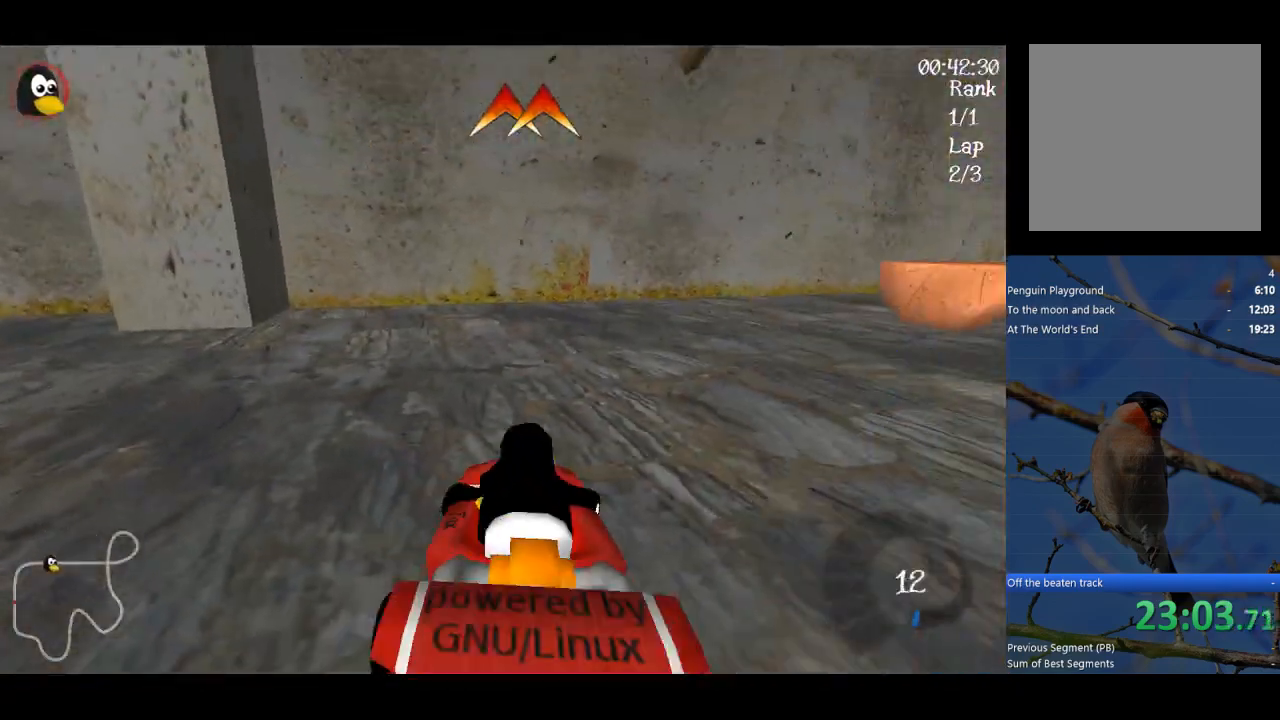
{"buttons": ["A", "R1"], "left_stick": "up-right", "events": []}
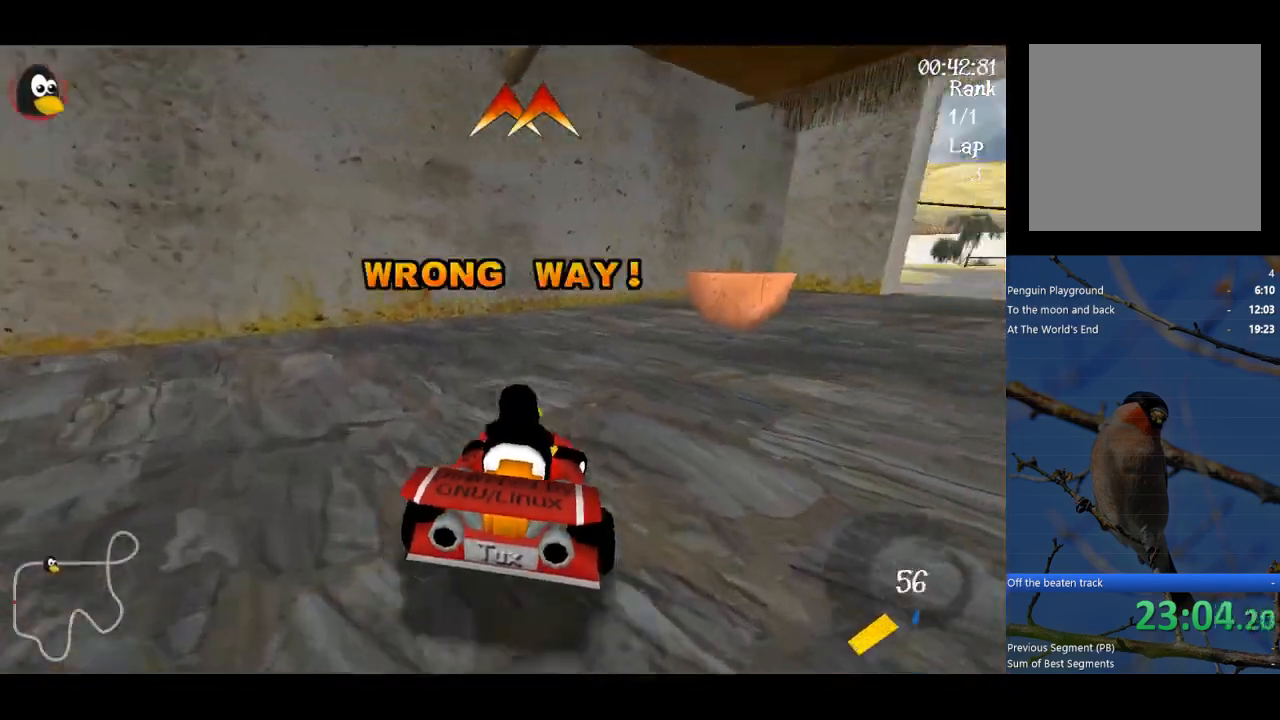
{"buttons": ["A", "R1"], "left_stick": "up-right", "events": [[100, "left_stick", "right"], [300, "left_stick", "up-right"]]}
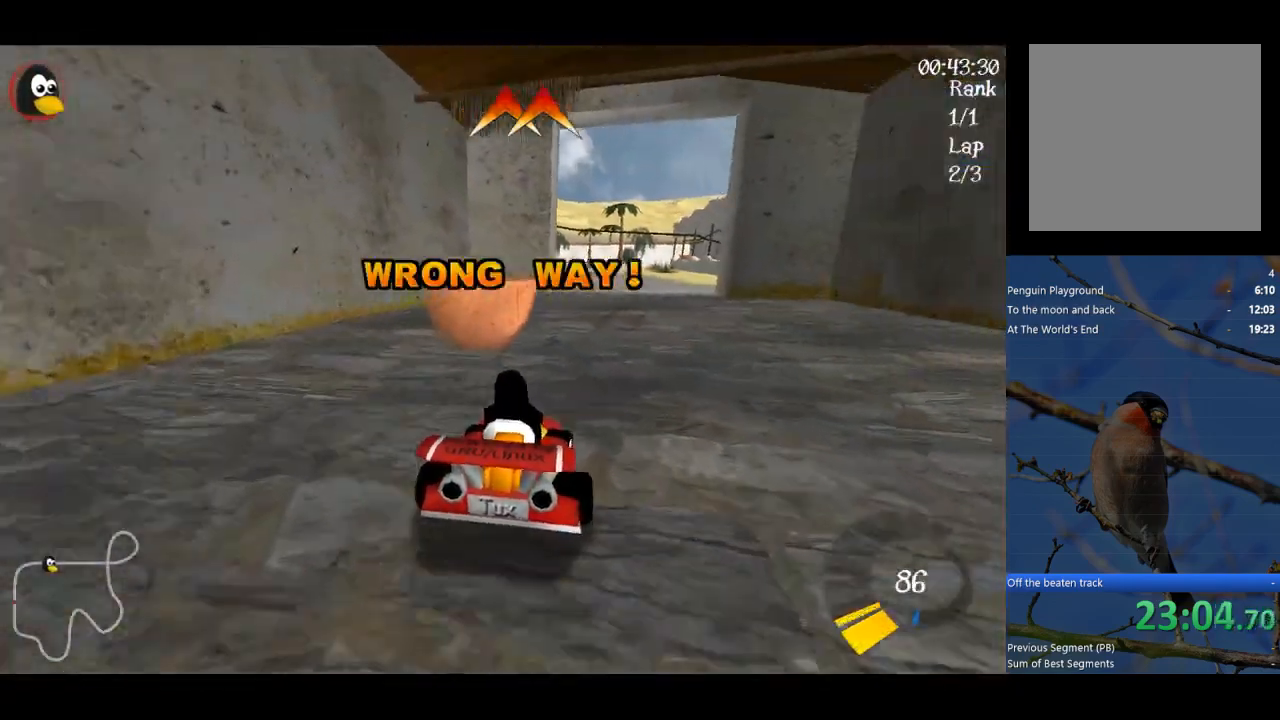
{"buttons": ["A", "R1"], "left_stick": "up-left", "events": [[33, "left_stick", "up"], [300, "left_stick", "up-left"]]}
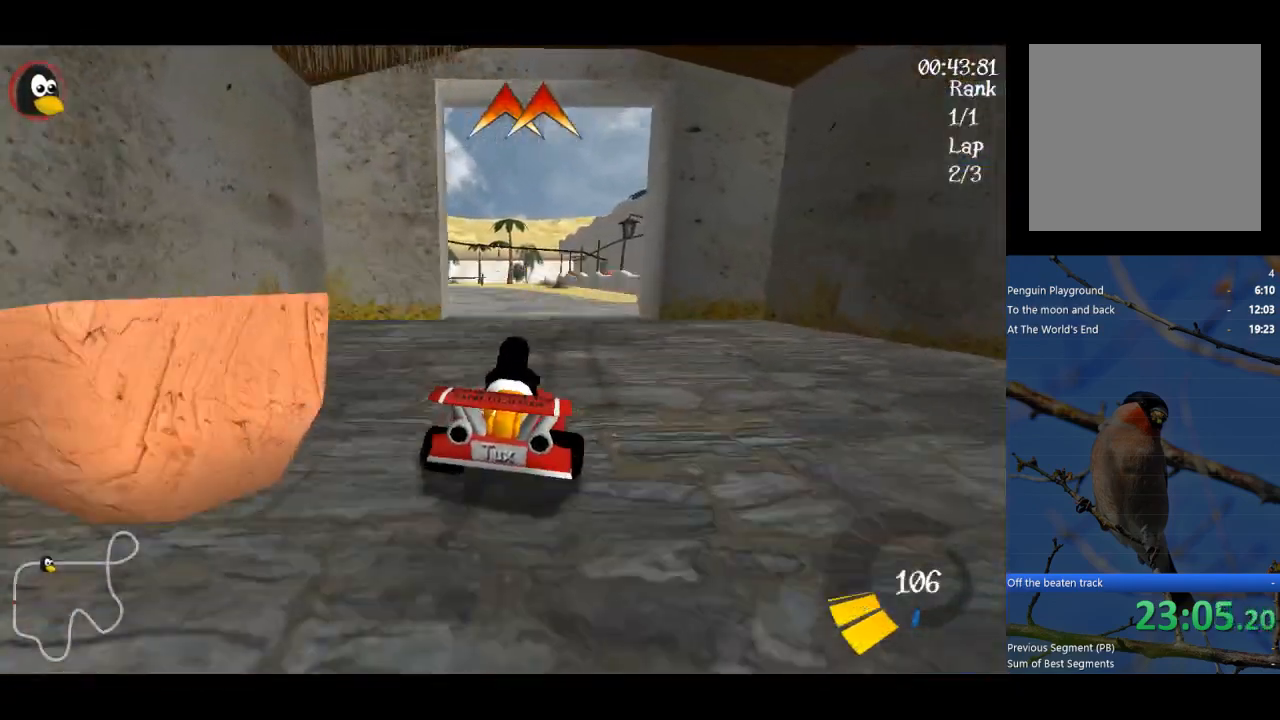
{"buttons": ["A", "R1"], "left_stick": "up-left", "events": [[133, "left_stick", "left"], [500, "left_stick", "up-left"]]}
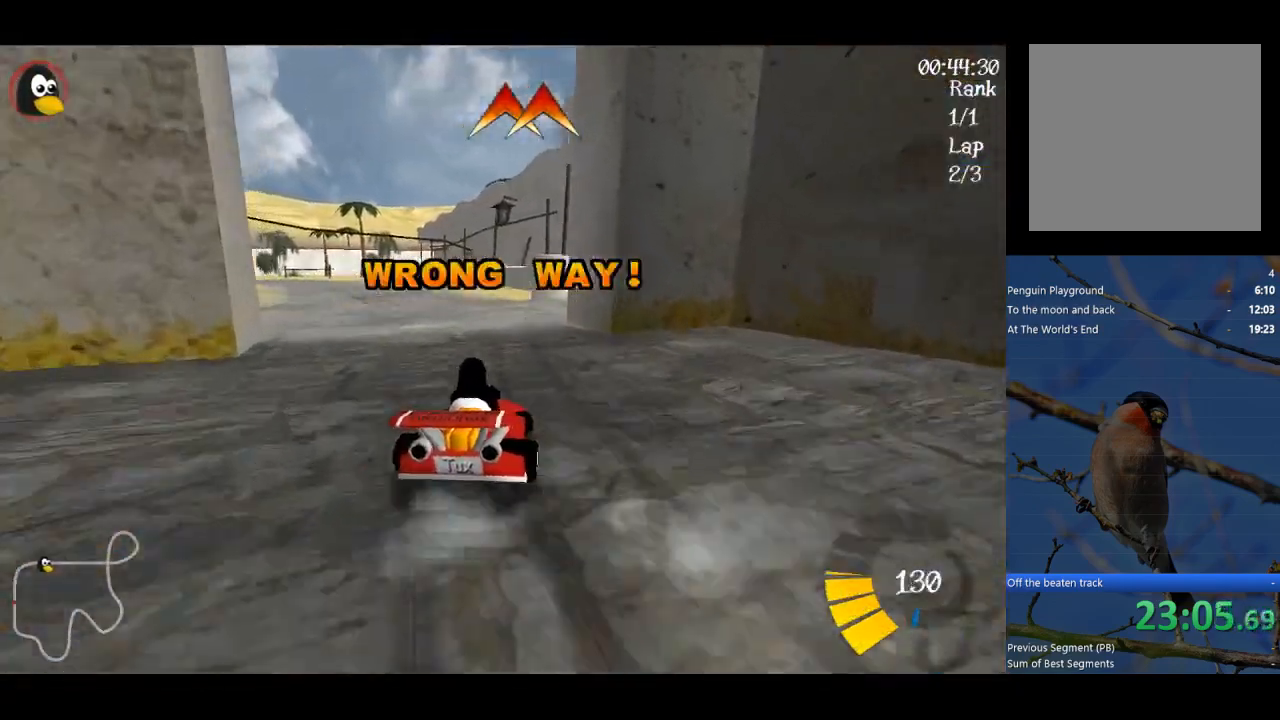
{"buttons": ["A"], "left_stick": "left", "events": [[267, "left_stick", "left"], [333, "R1", "up"]]}
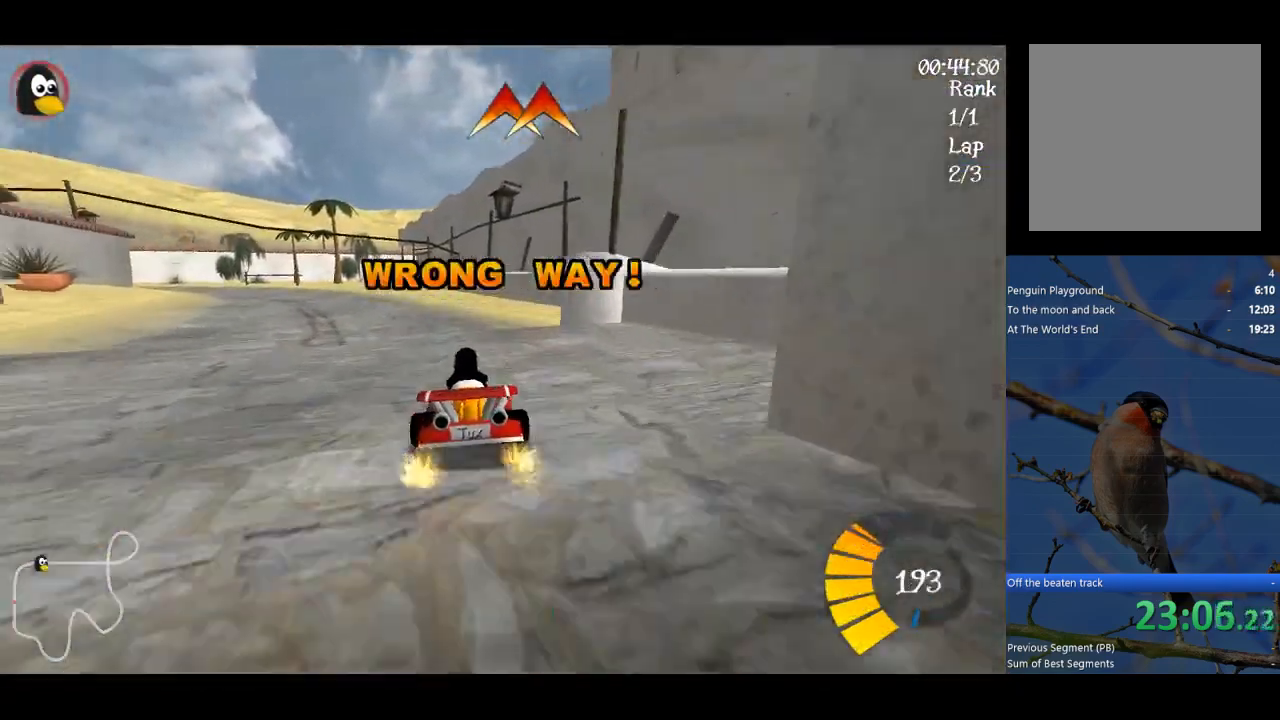
{"buttons": ["A"], "left_stick": "center", "events": [[167, "left_stick", "center"]]}
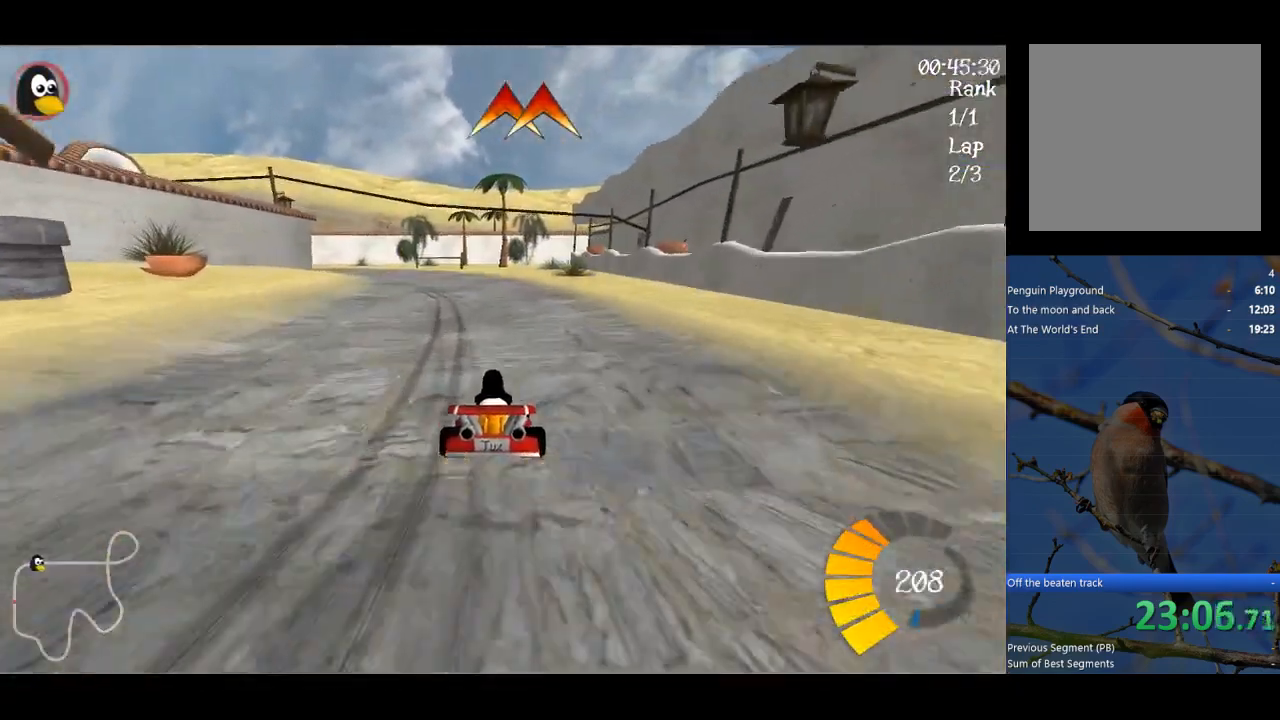
{"buttons": ["A", "R1"], "left_stick": "left", "events": [[167, "B", "down"], [300, "B", "up"], [433, "R1", "down"], [433, "left_stick", "left"]]}
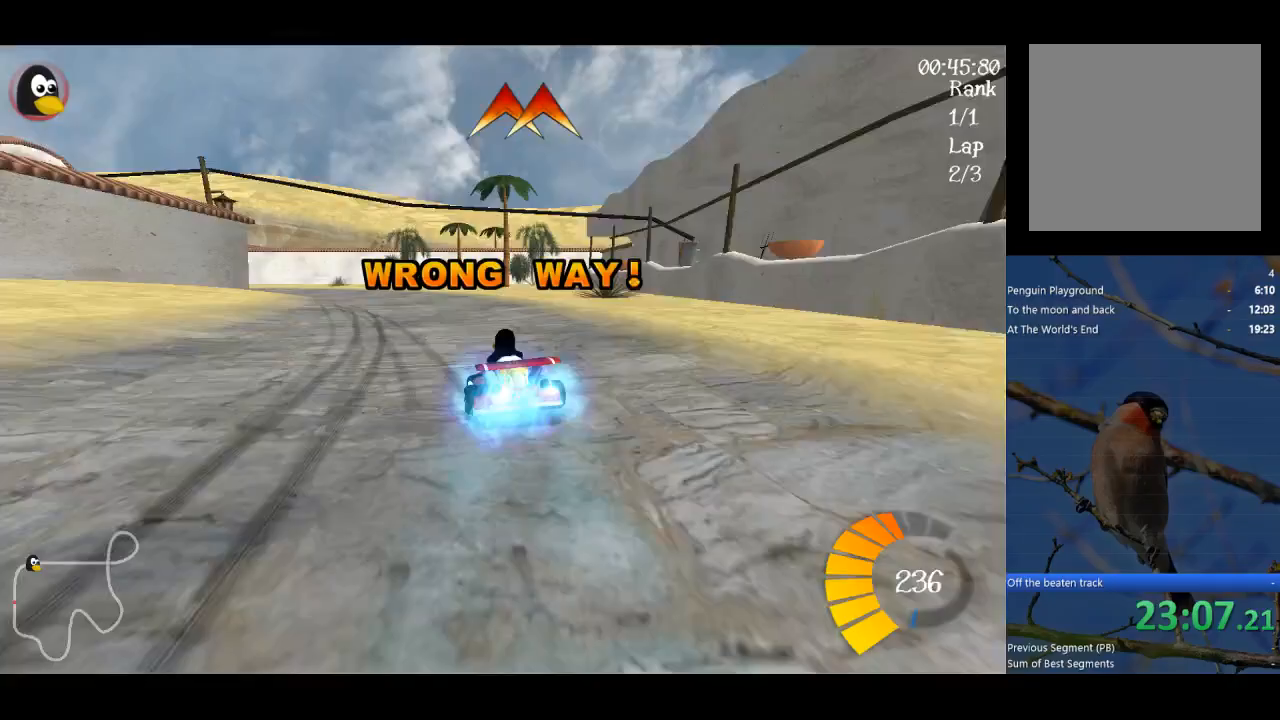
{"buttons": ["A", "R1"], "left_stick": "up", "events": [[67, "left_stick", "up"]]}
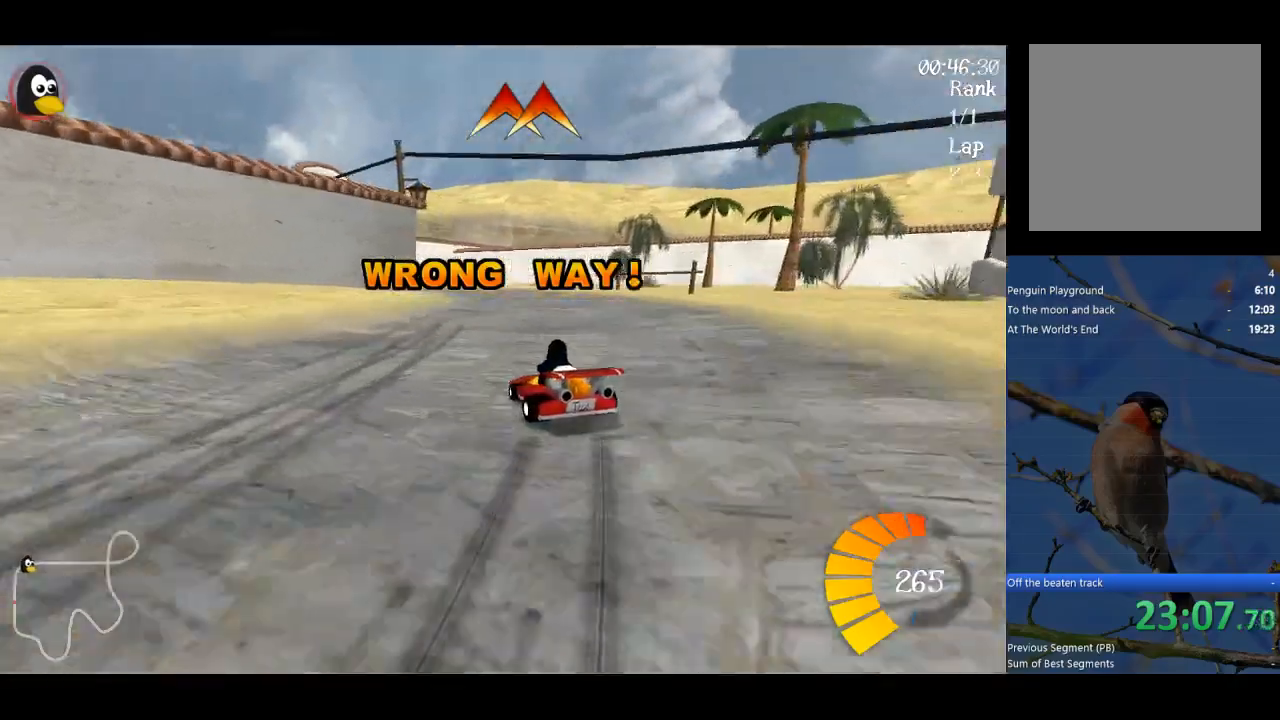
{"buttons": ["A", "R1"], "left_stick": "up", "events": []}
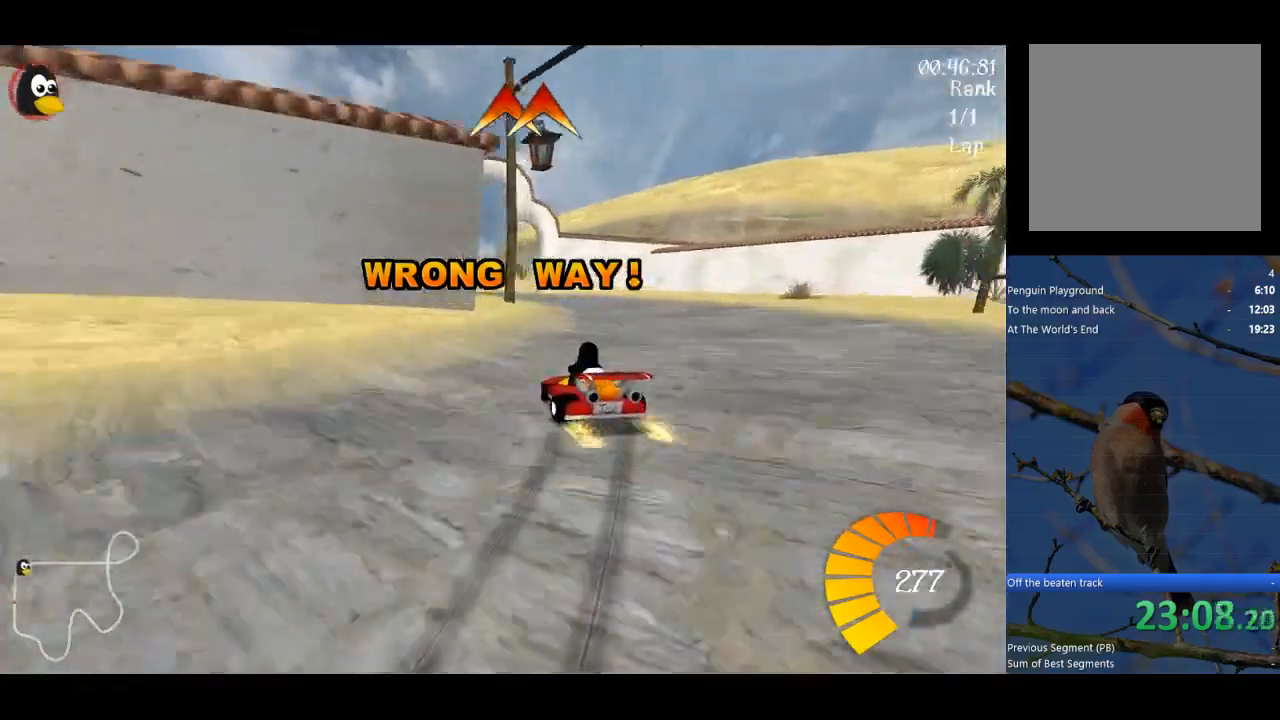
{"buttons": ["A"], "left_stick": "center", "events": [[67, "R1", "up"], [67, "left_stick", "up-right"], [200, "left_stick", "center"], [300, "L2", "down"], [400, "L2", "up"]]}
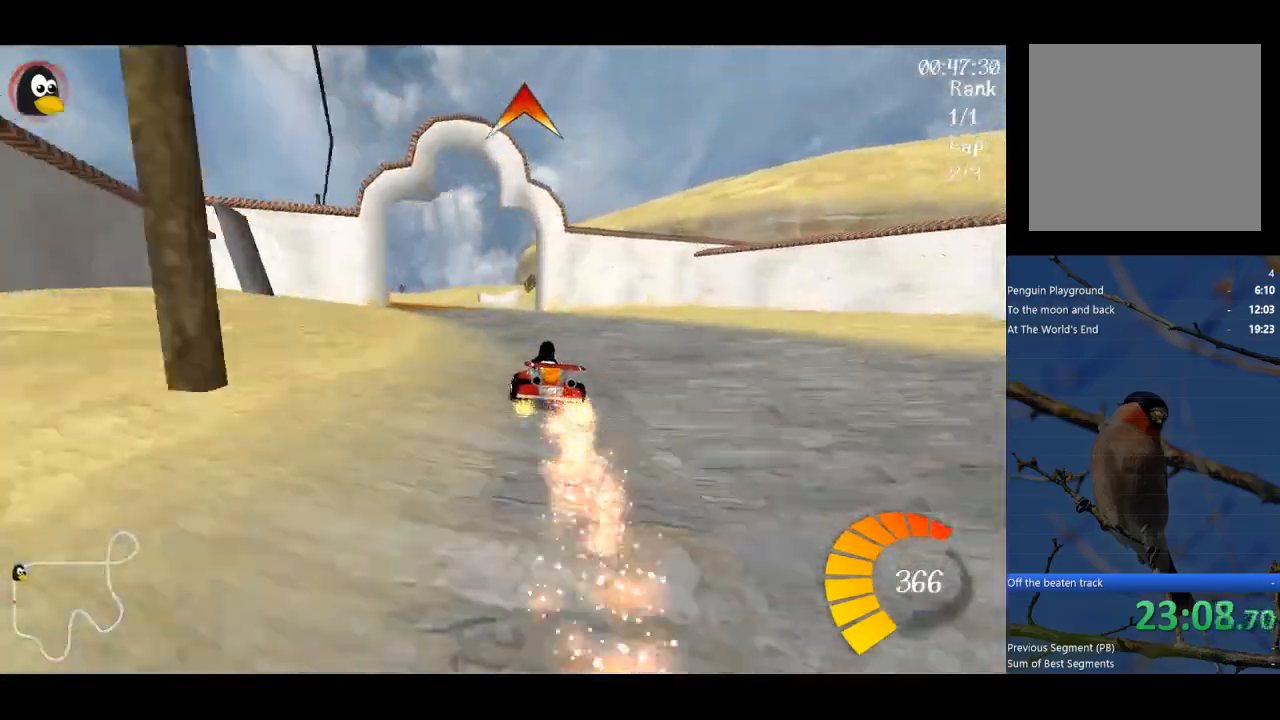
{"buttons": ["A"], "left_stick": "center", "events": [[133, "B", "down"], [267, "left_stick", "left"], [300, "B", "up"], [433, "left_stick", "center"]]}
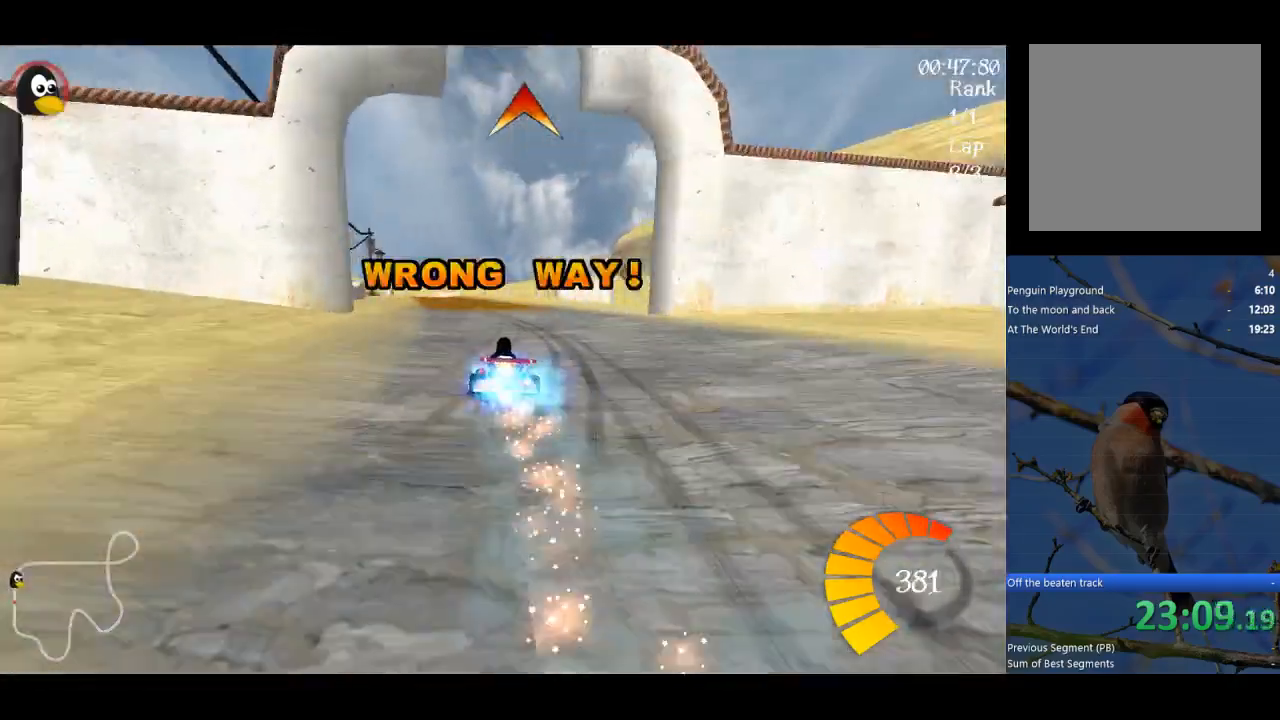
{"buttons": ["A", "R1"], "left_stick": "left", "events": [[67, "left_stick", "right"], [133, "left_stick", "center"], [467, "left_stick", "left"], [500, "R1", "down"]]}
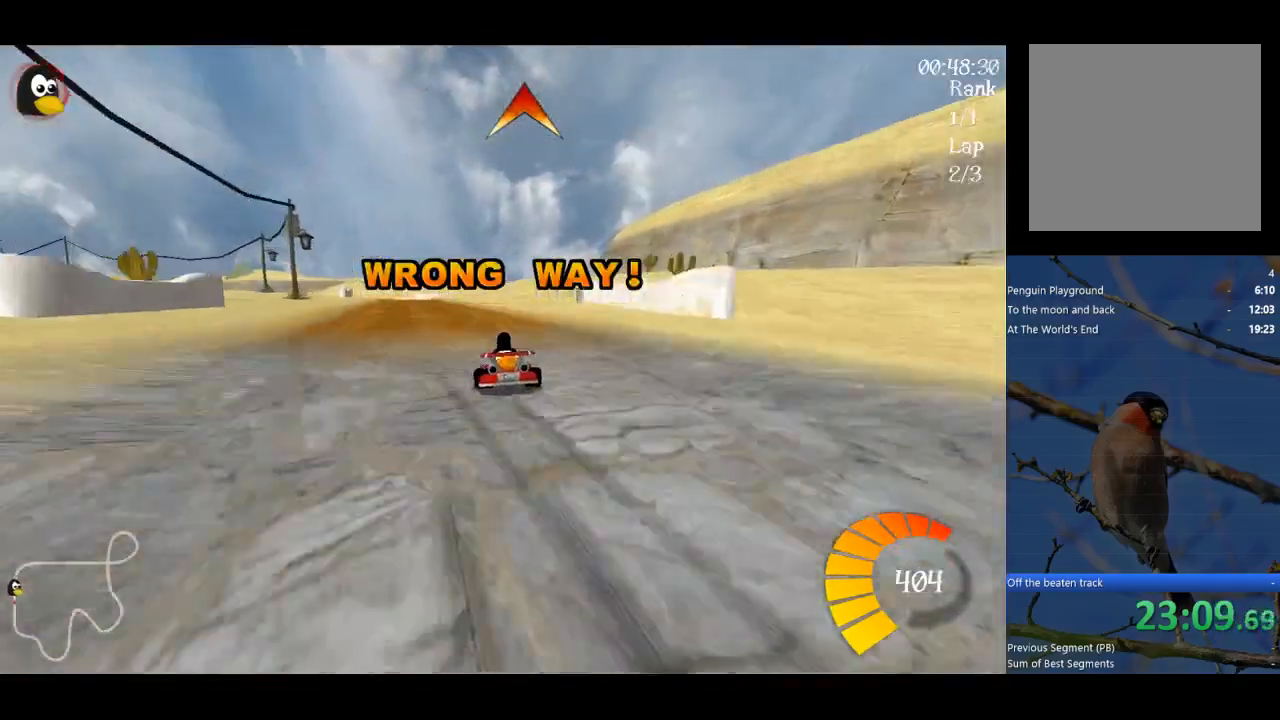
{"buttons": ["A"], "left_stick": "right", "events": [[133, "left_stick", "up-right"], [400, "left_stick", "right"], [433, "R1", "up"]]}